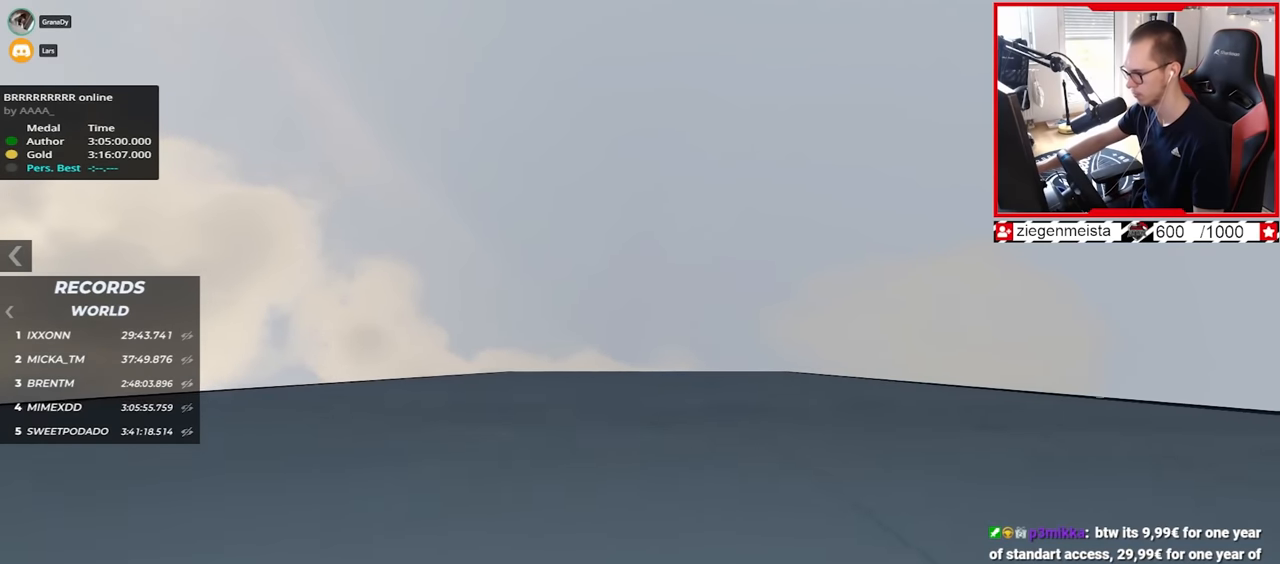
Gameplay with keyboard; each line is a JSON object with the keys held at the frame after it. "events" lists presses ("down") and releases ("up") of "down", "left", "right" and "up" between this image and that frame as [ms after this image, input, new state], when the widget could be followed in between. No other keys are recorded. Mouse input is not recorded.
{"keys": ["up"], "events": []}
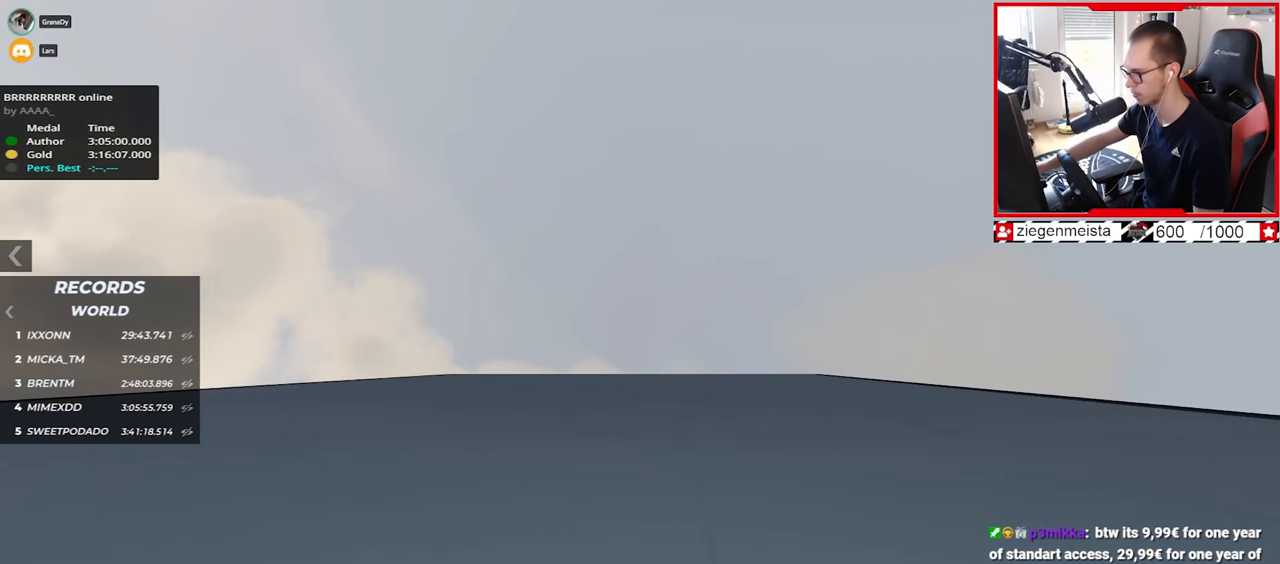
{"keys": ["up"], "events": []}
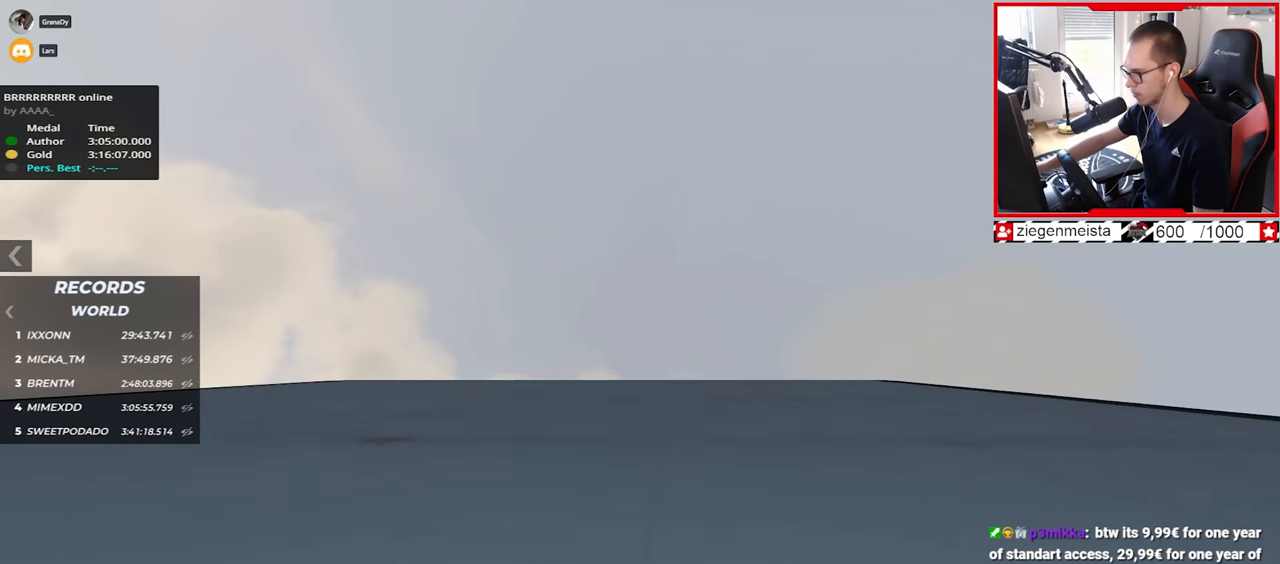
{"keys": ["up"], "events": [[50, "right", "down"], [117, "right", "up"]]}
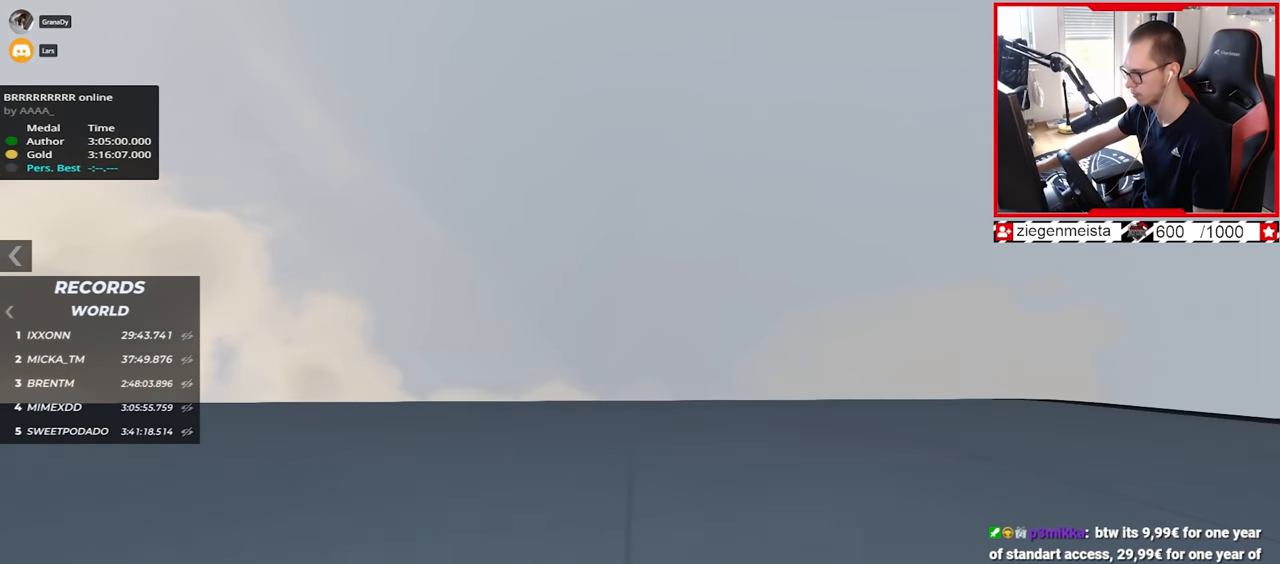
{"keys": ["up"], "events": []}
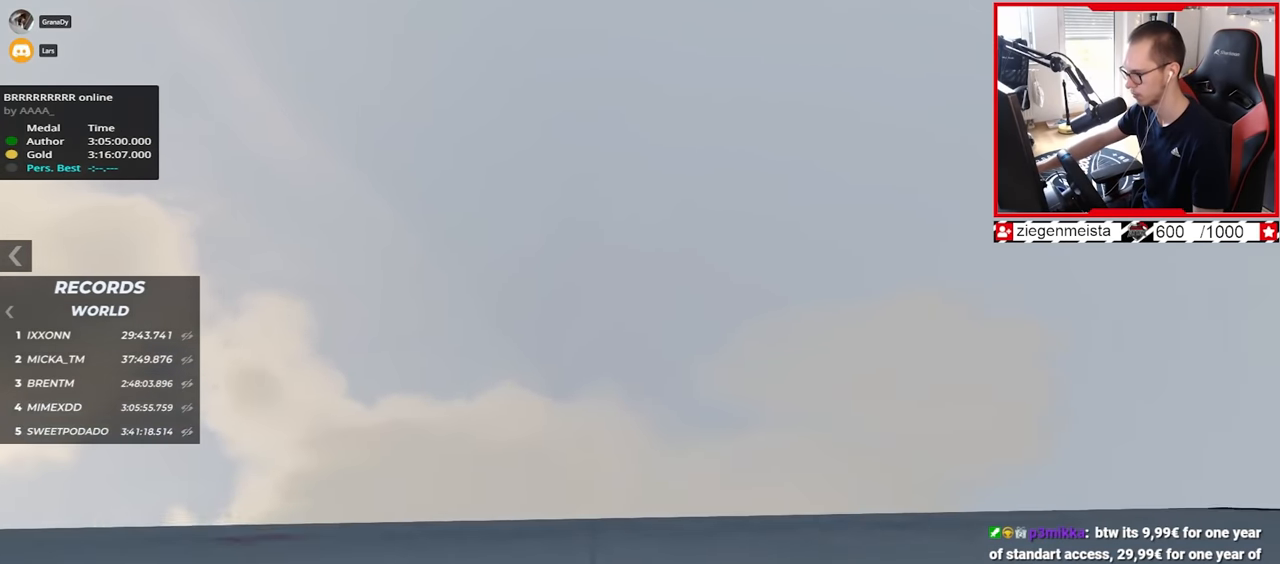
{"keys": ["up"], "events": []}
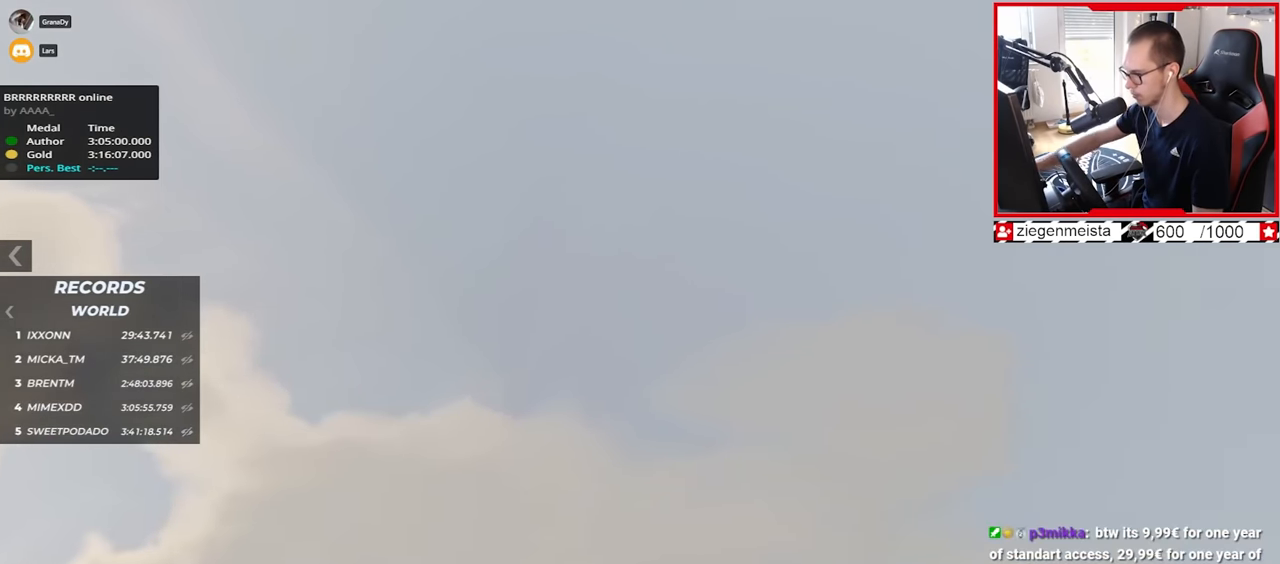
{"keys": ["up"], "events": [[250, "right", "down"], [334, "right", "up"]]}
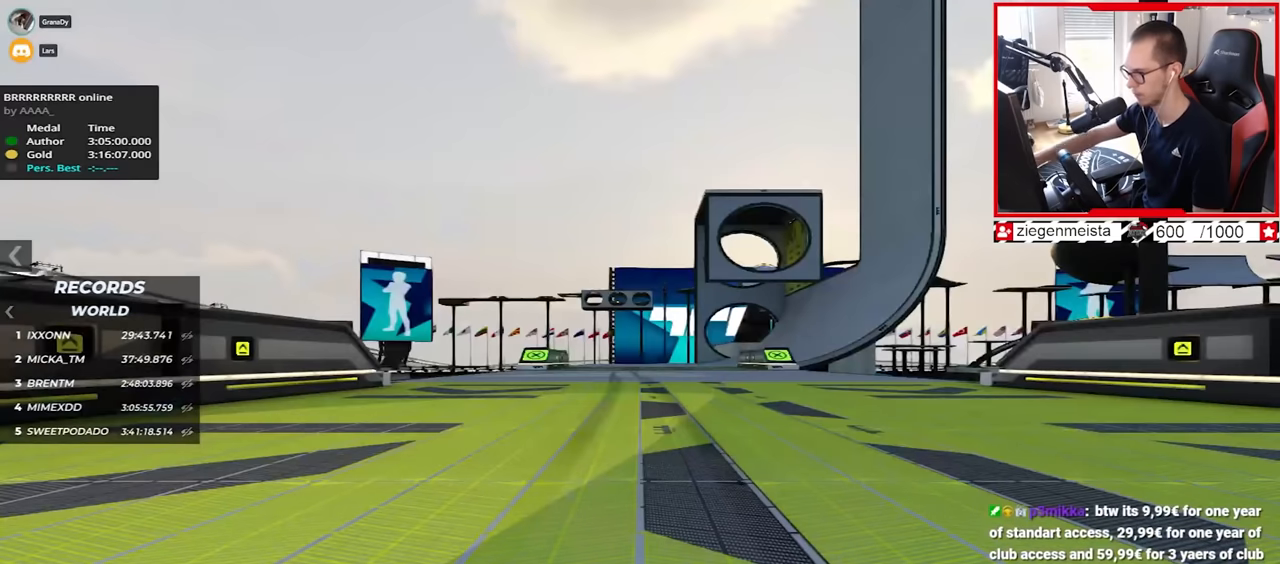
{"keys": ["up"], "events": []}
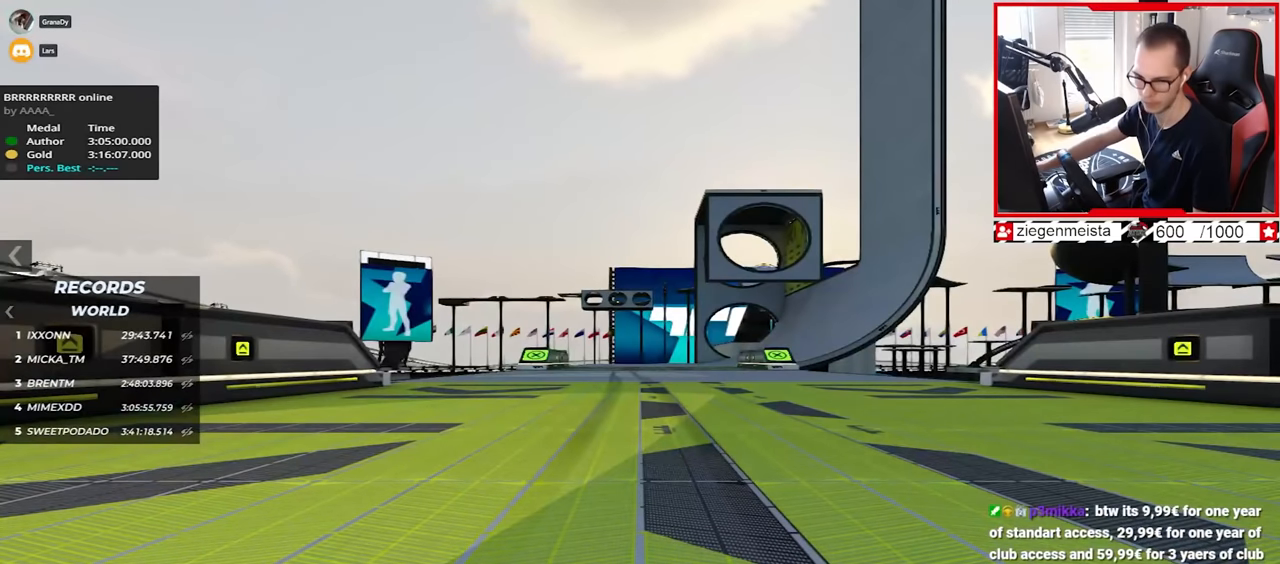
{"keys": ["up"], "events": [[400, "left", "down"], [450, "left", "up"]]}
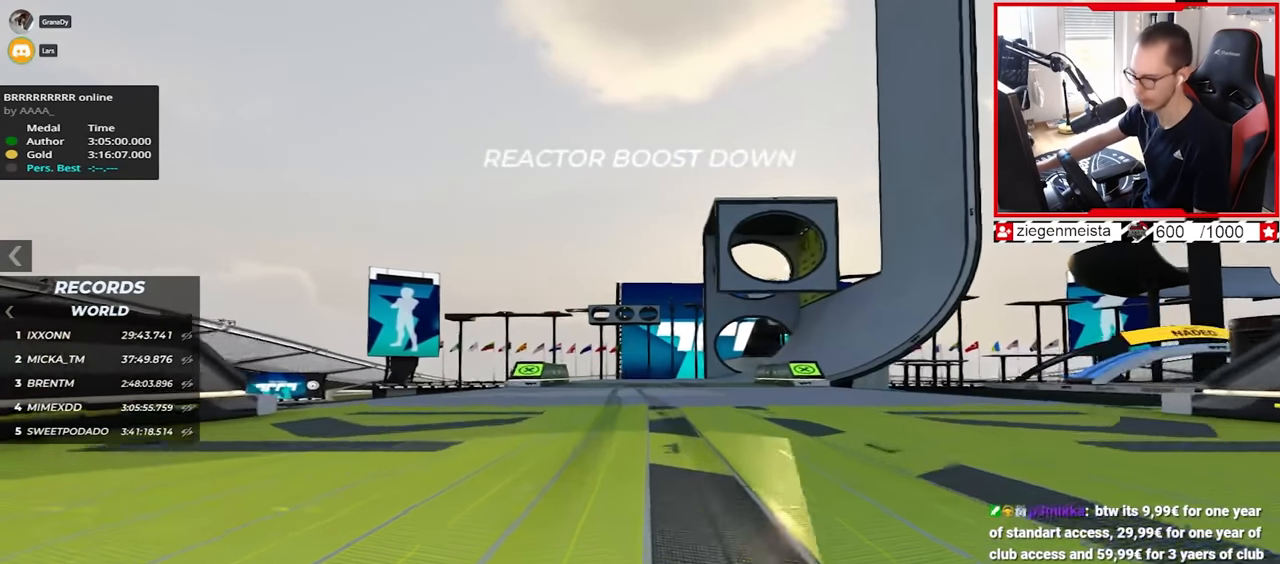
{"keys": ["up"], "events": []}
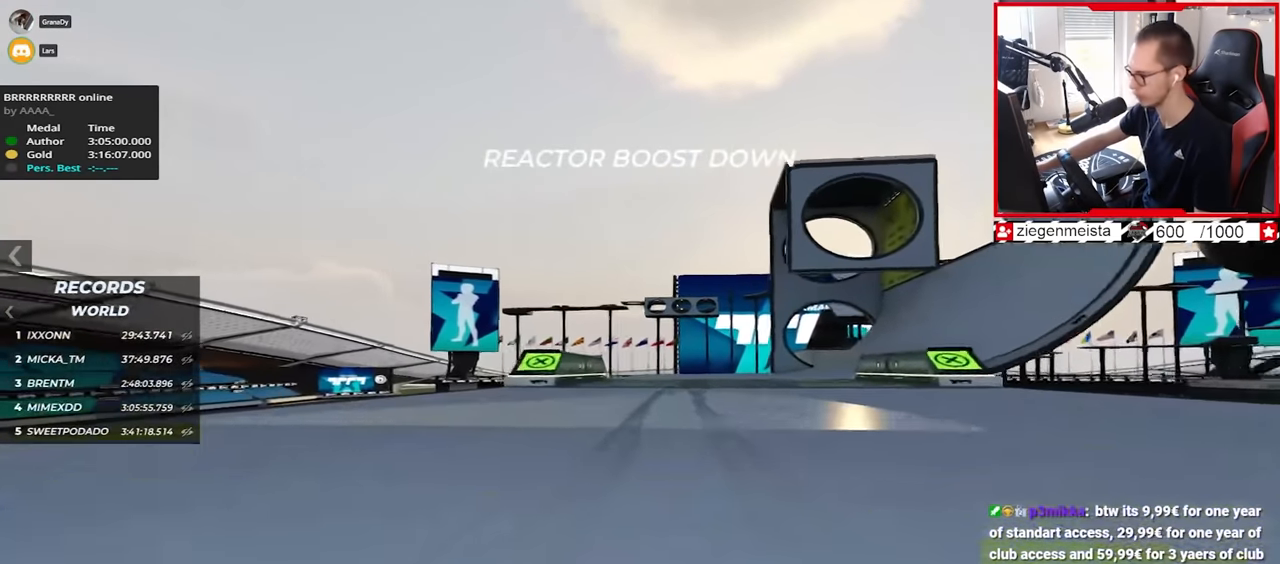
{"keys": ["right", "up"], "events": [[334, "right", "down"]]}
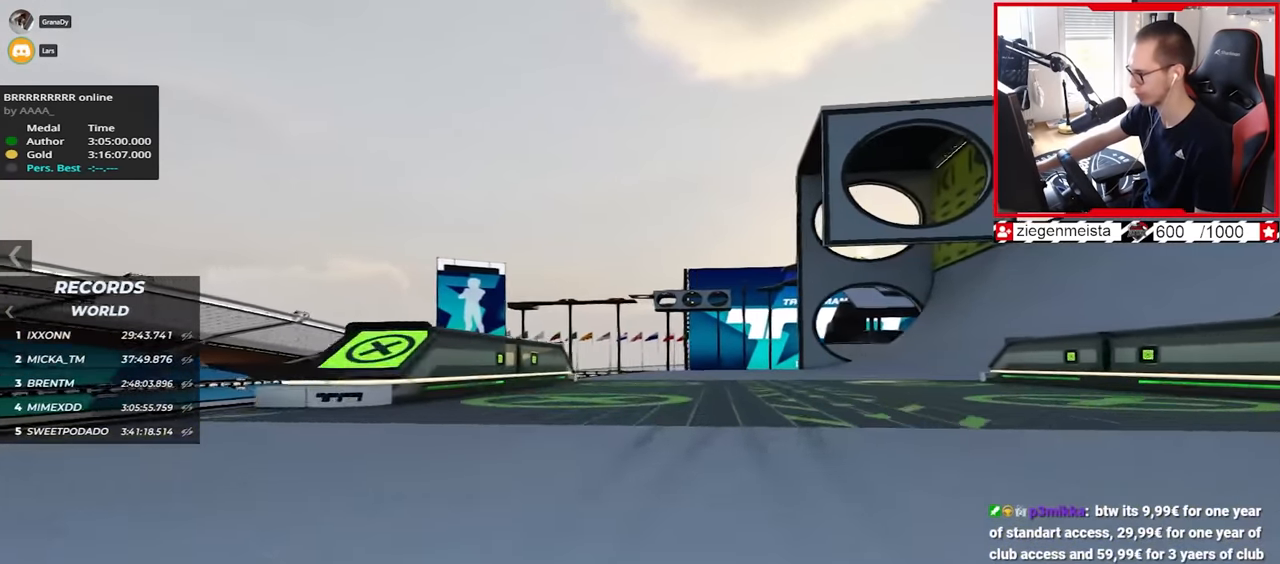
{"keys": ["right", "up"], "events": []}
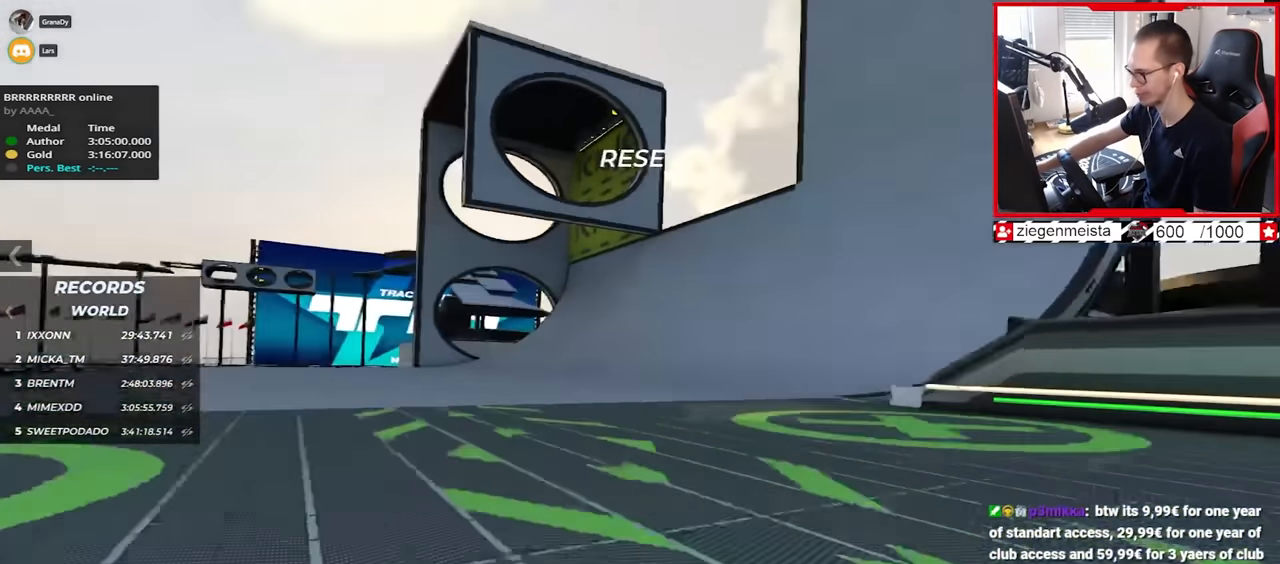
{"keys": ["up"], "events": [[34, "right", "up"], [167, "left", "down"], [484, "left", "up"]]}
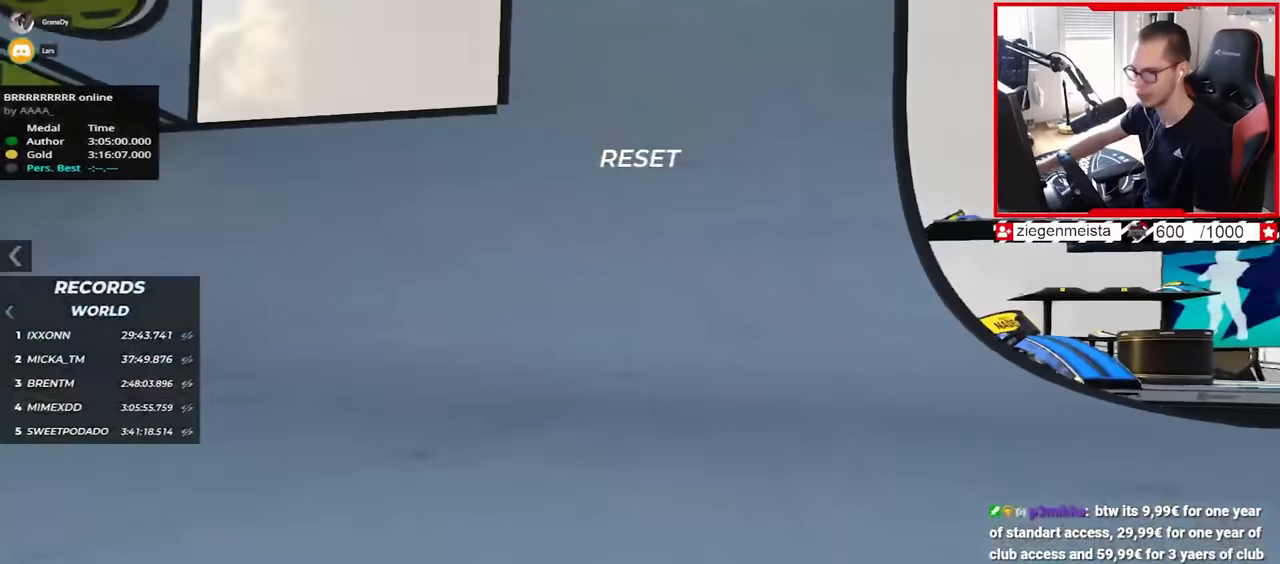
{"keys": ["up"], "events": [[317, "left", "down"], [467, "left", "up"]]}
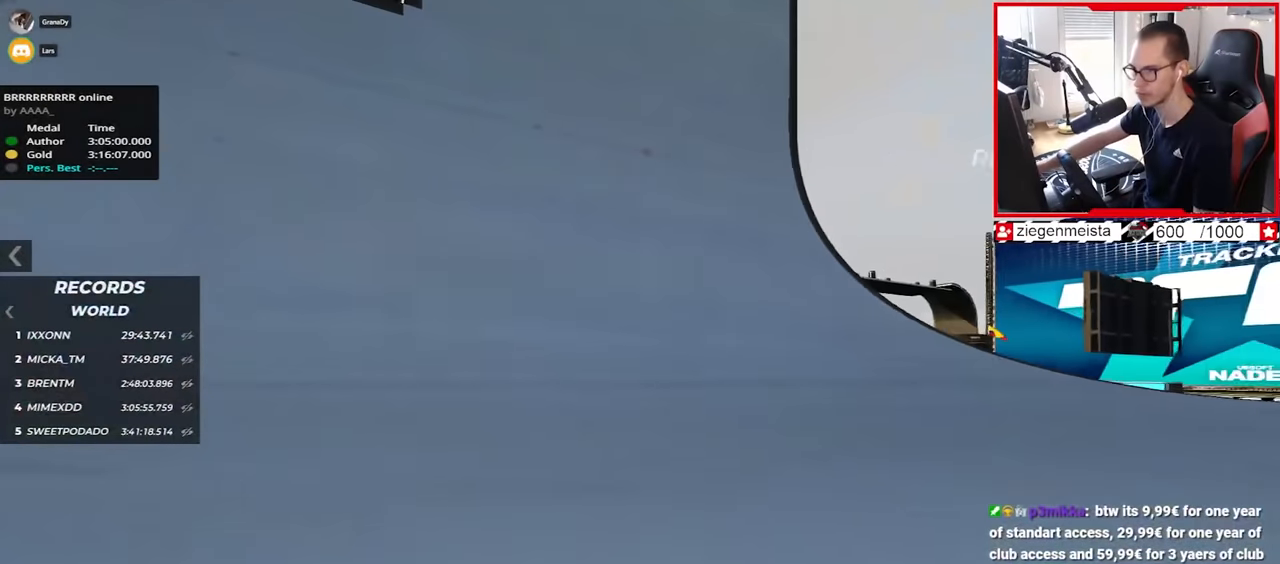
{"keys": ["left", "up"], "events": [[50, "left", "down"]]}
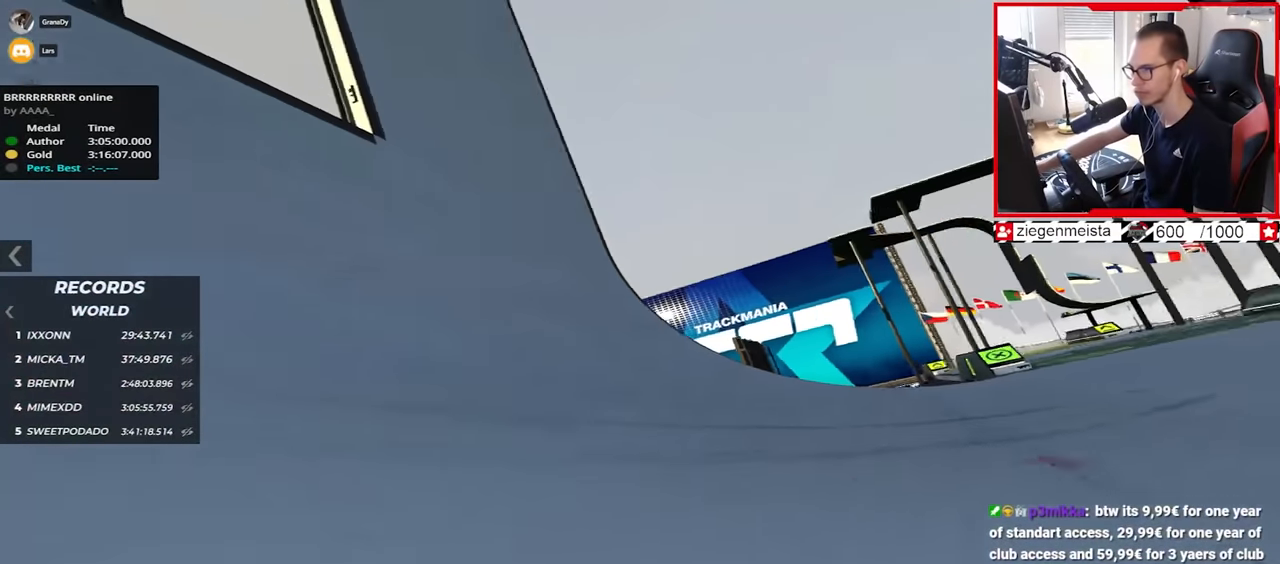
{"keys": ["left", "up"], "events": []}
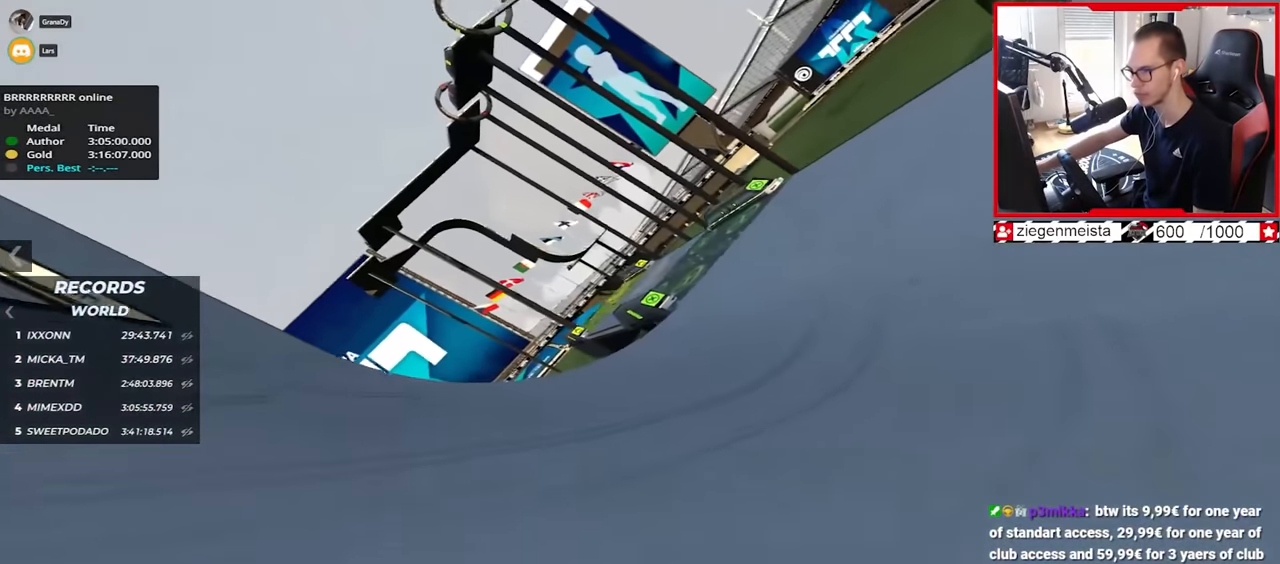
{"keys": ["left", "up"], "events": [[267, "up", "up"], [467, "up", "down"]]}
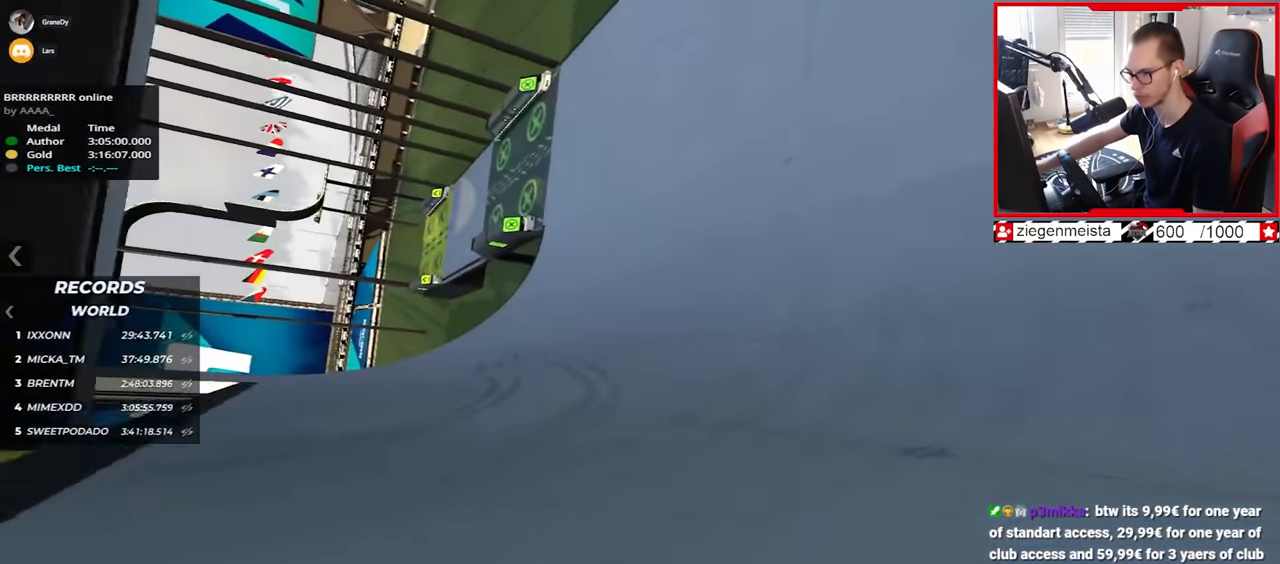
{"keys": ["left", "up"], "events": [[50, "up", "up"], [84, "left", "up"], [317, "up", "down"], [434, "left", "down"]]}
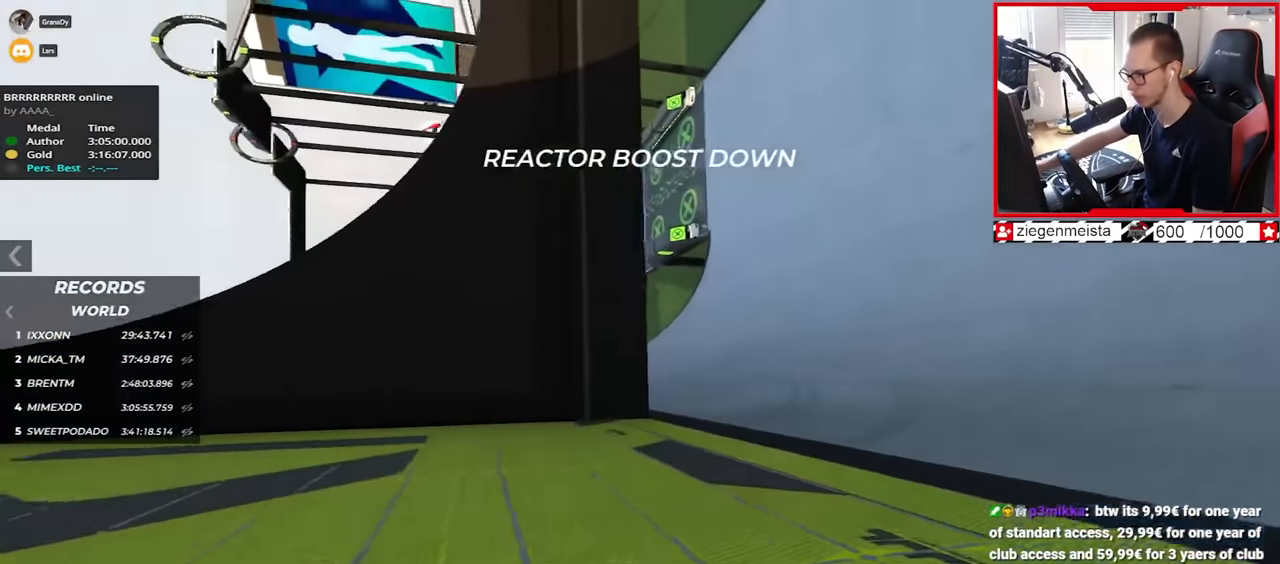
{"keys": ["left"], "events": [[84, "left", "up"], [384, "left", "down"], [467, "up", "up"]]}
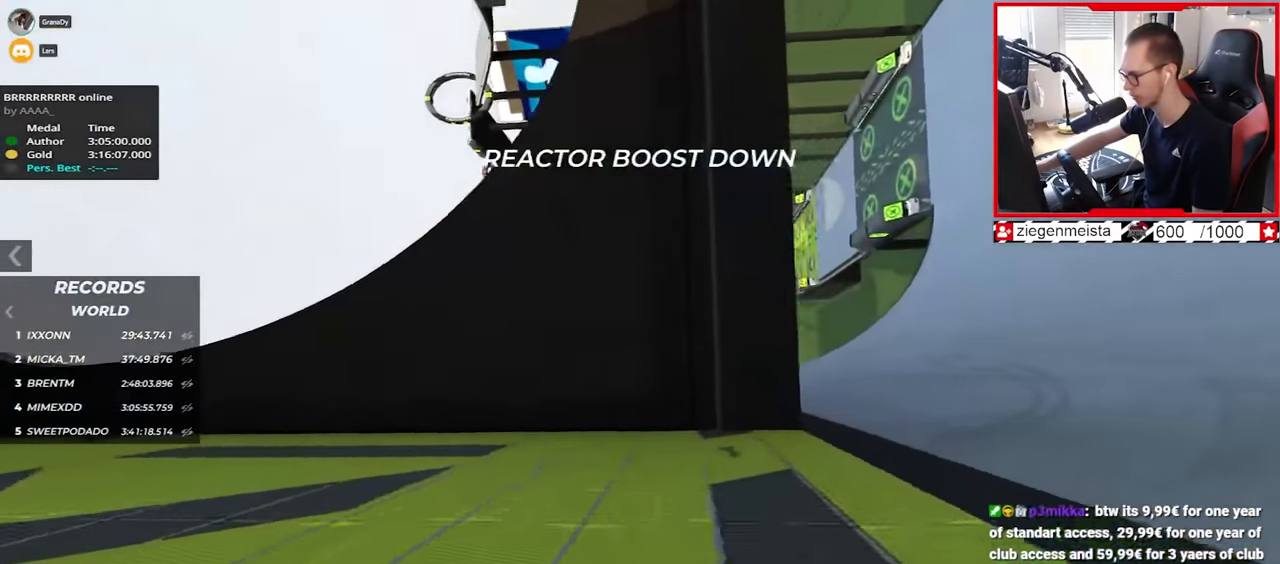
{"keys": ["right", "up"], "events": [[200, "up", "down"], [334, "left", "up"], [400, "right", "down"]]}
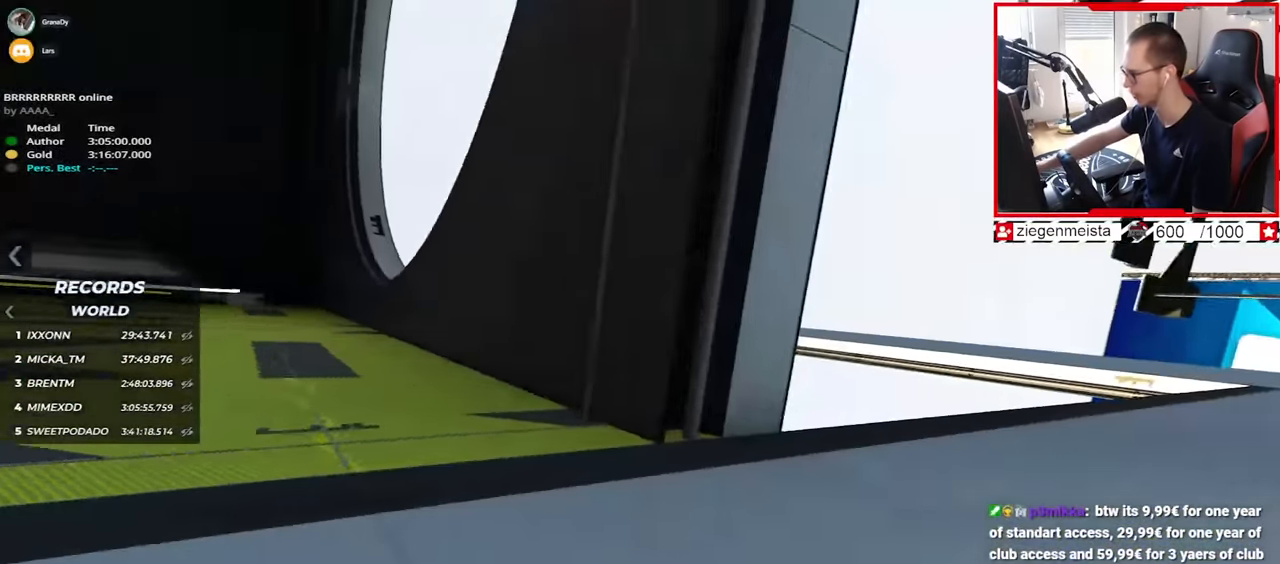
{"keys": ["right", "up"], "events": []}
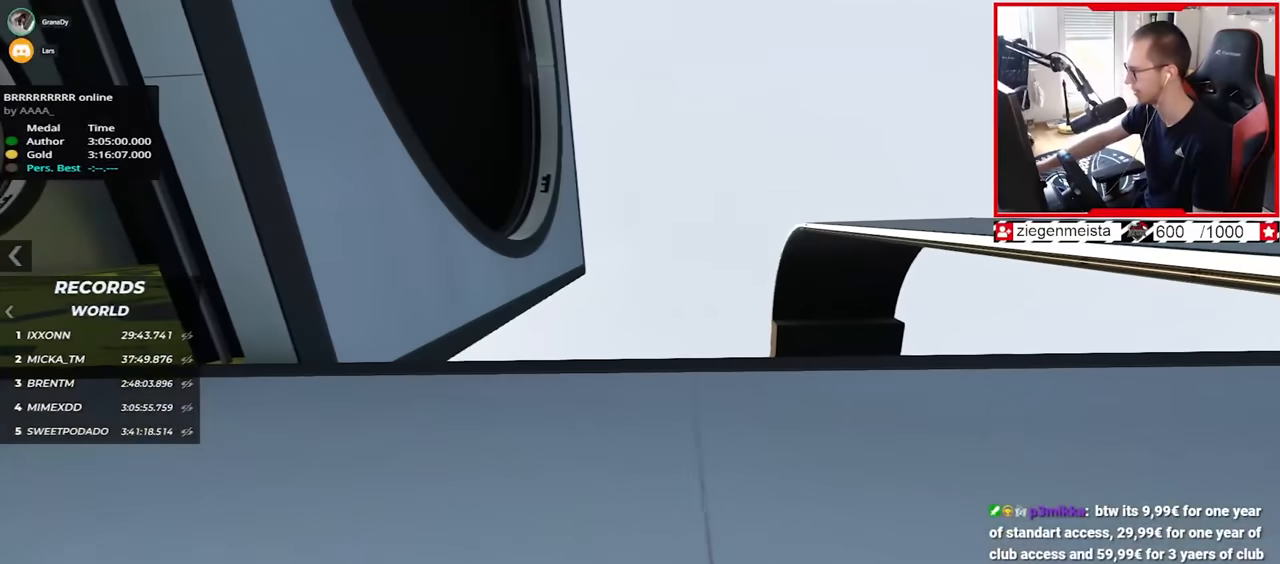
{"keys": ["right", "up"], "events": [[300, "up", "up"], [434, "up", "down"]]}
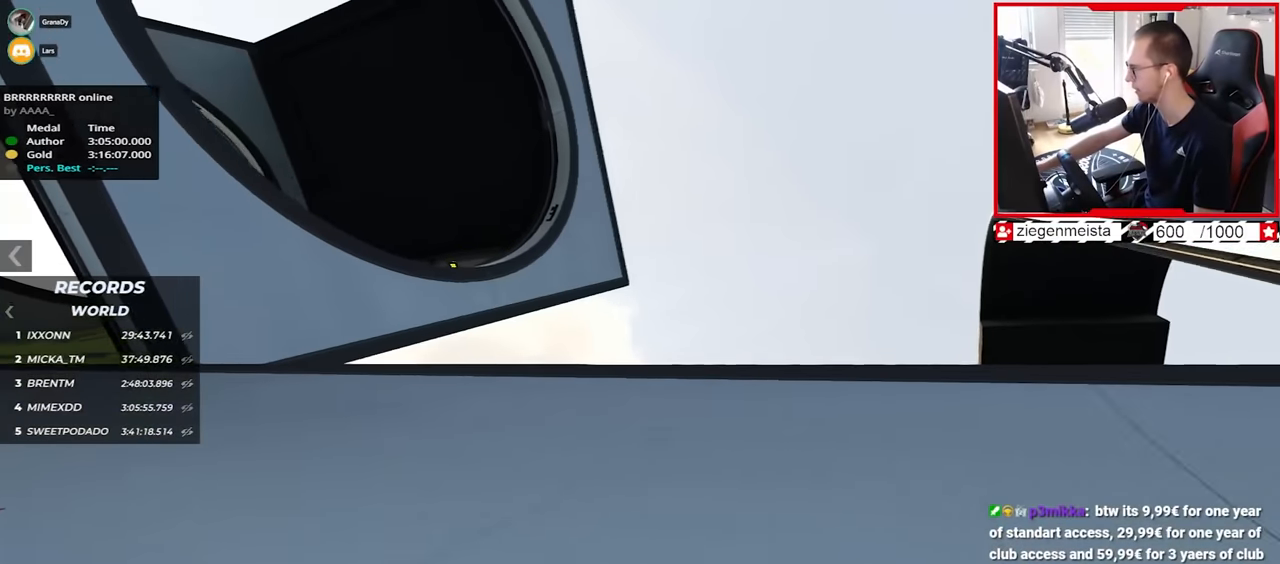
{"keys": ["right", "up"], "events": []}
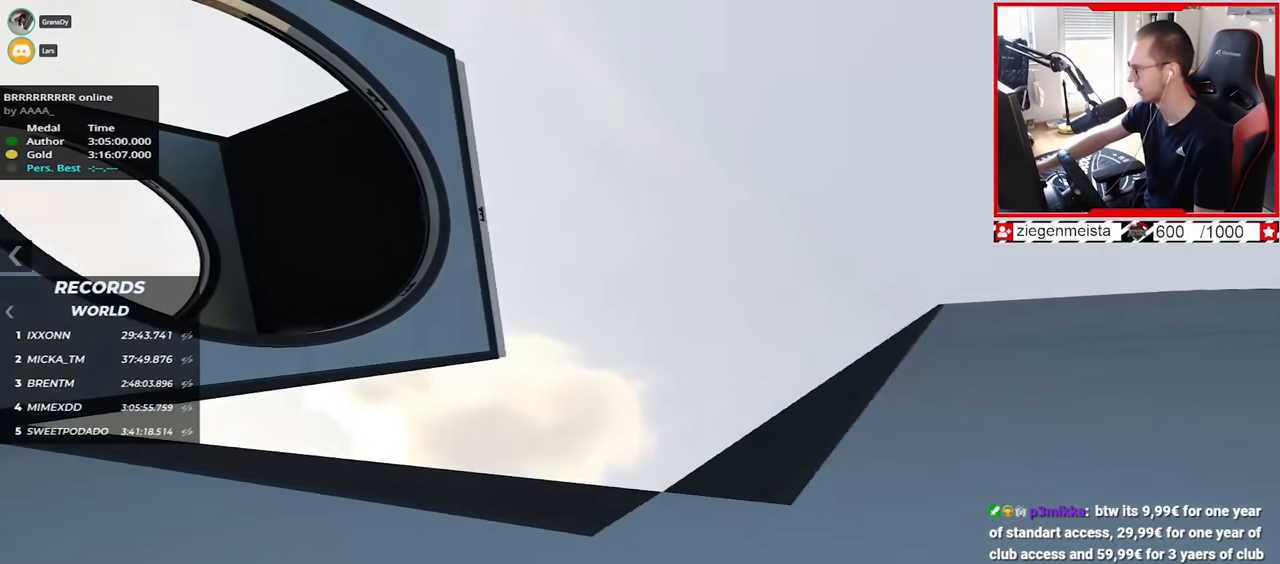
{"keys": ["up"], "events": [[34, "right", "up"]]}
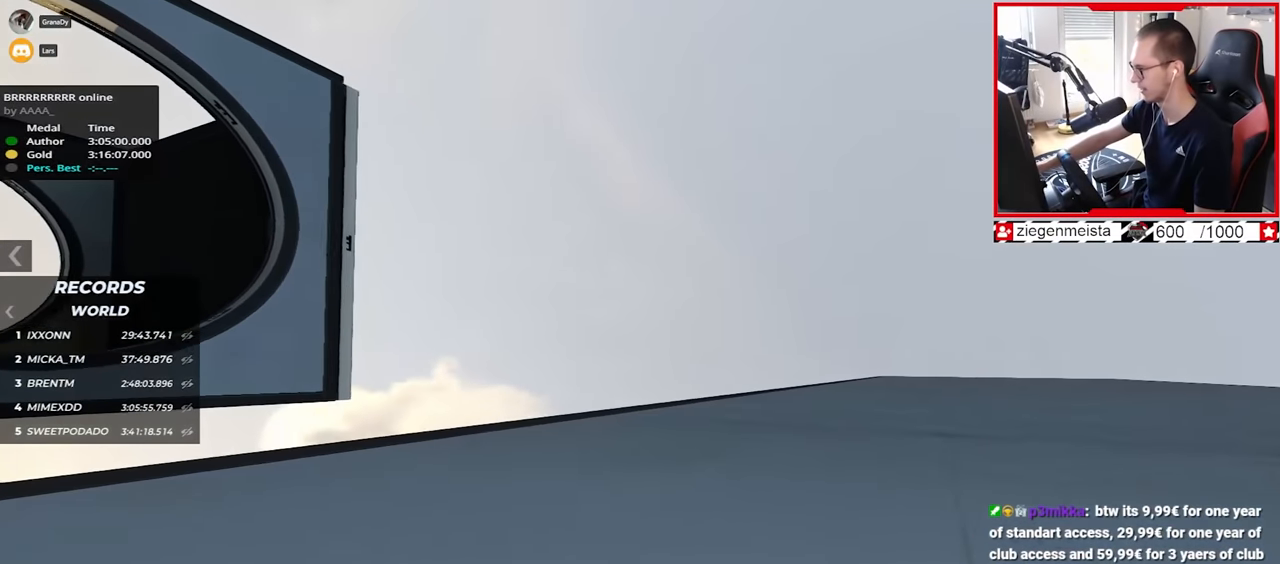
{"keys": ["up"], "events": [[100, "right", "down"], [417, "right", "up"]]}
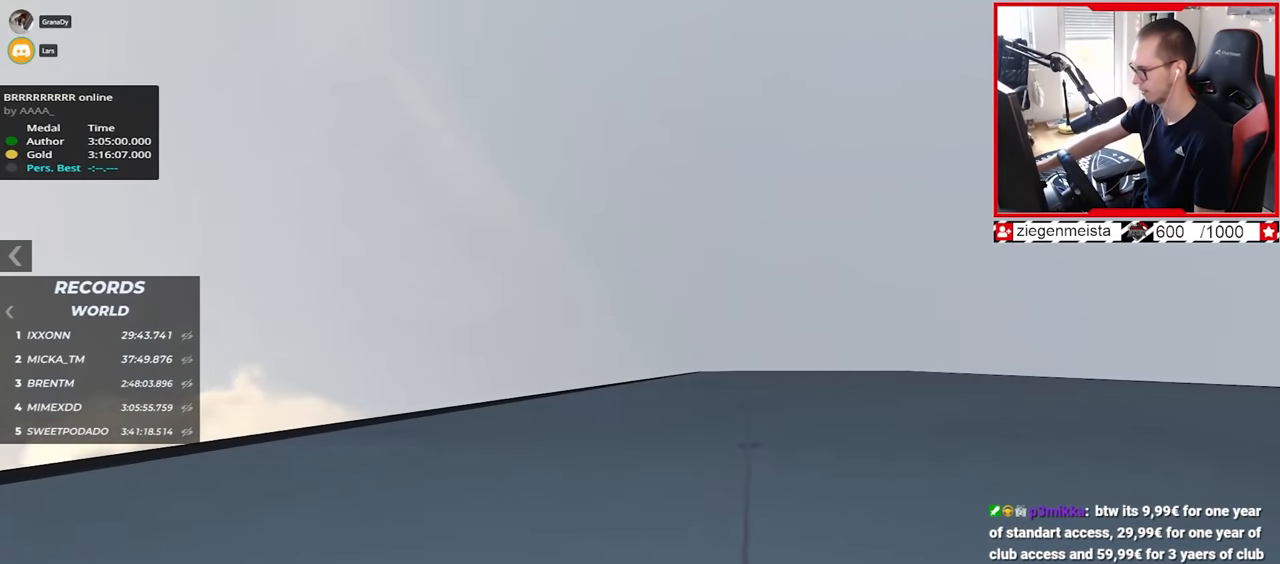
{"keys": ["left", "up"], "events": [[150, "left", "down"], [300, "left", "up"], [484, "left", "down"]]}
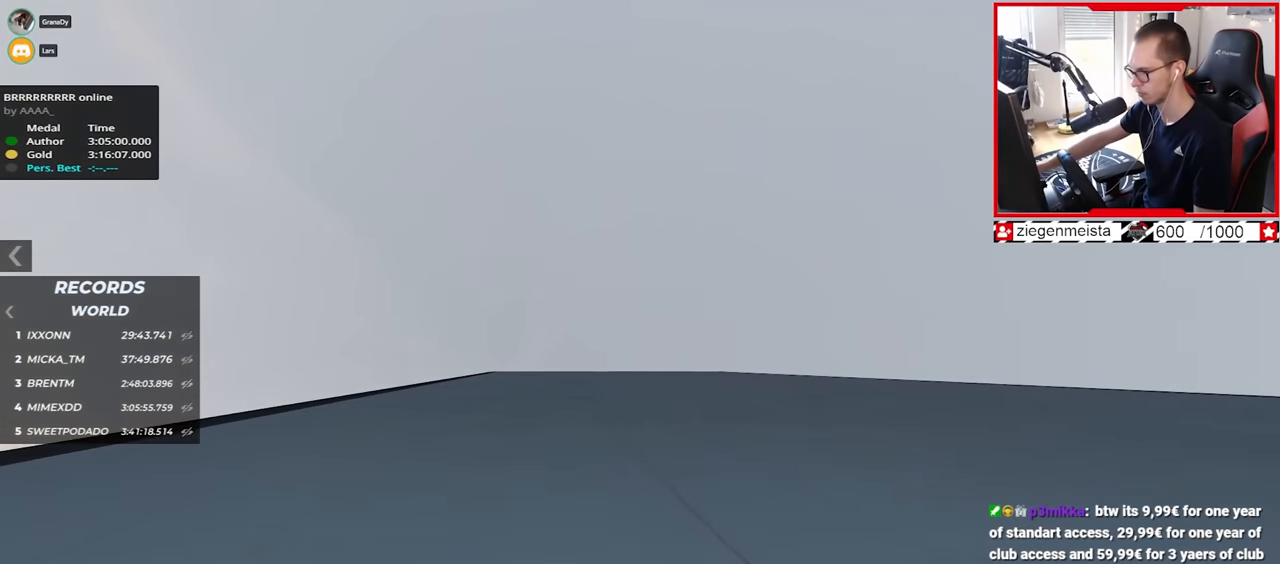
{"keys": ["up"], "events": [[117, "left", "up"], [200, "left", "down"], [350, "left", "up"]]}
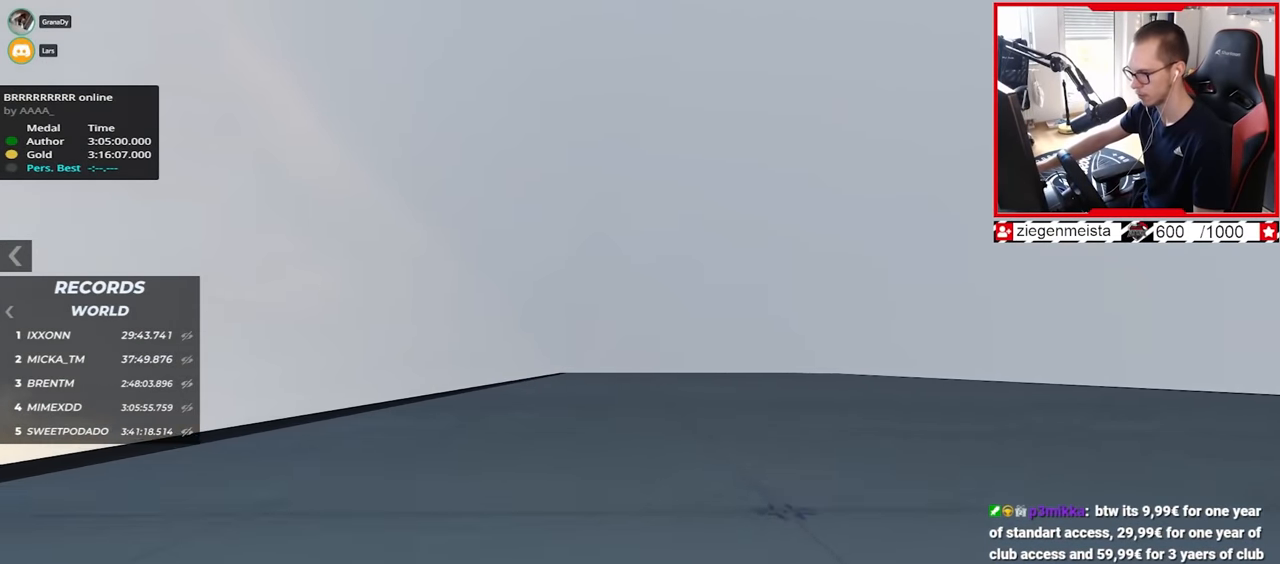
{"keys": ["right", "up"], "events": [[334, "right", "down"]]}